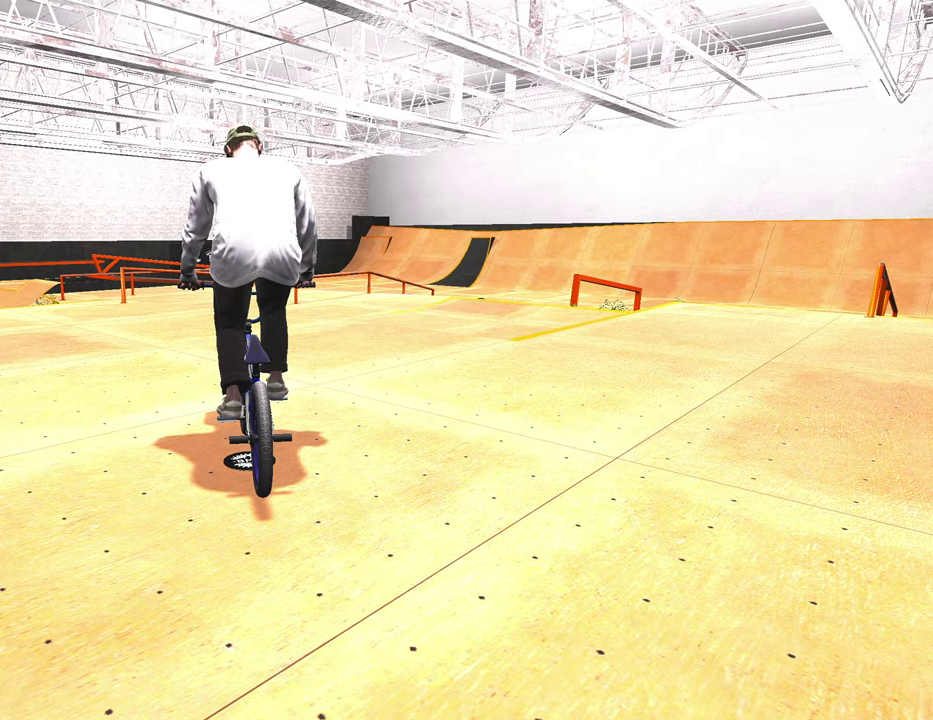
Gameplay with a controller (Xbox layout); each line is a JSON object with the inputs held at the frame after it (dt_ms = milliseconds from this image to that frame). "events" lists button and stick changes between this image and that frame as [ms after this image, input, new state], when the widget could be followed in between.
{"dt_ms": 500, "buttons": ["A"], "left_stick": "up", "right_stick": "center", "events": [[217, "A", "down"], [433, "left_stick", "up"]]}
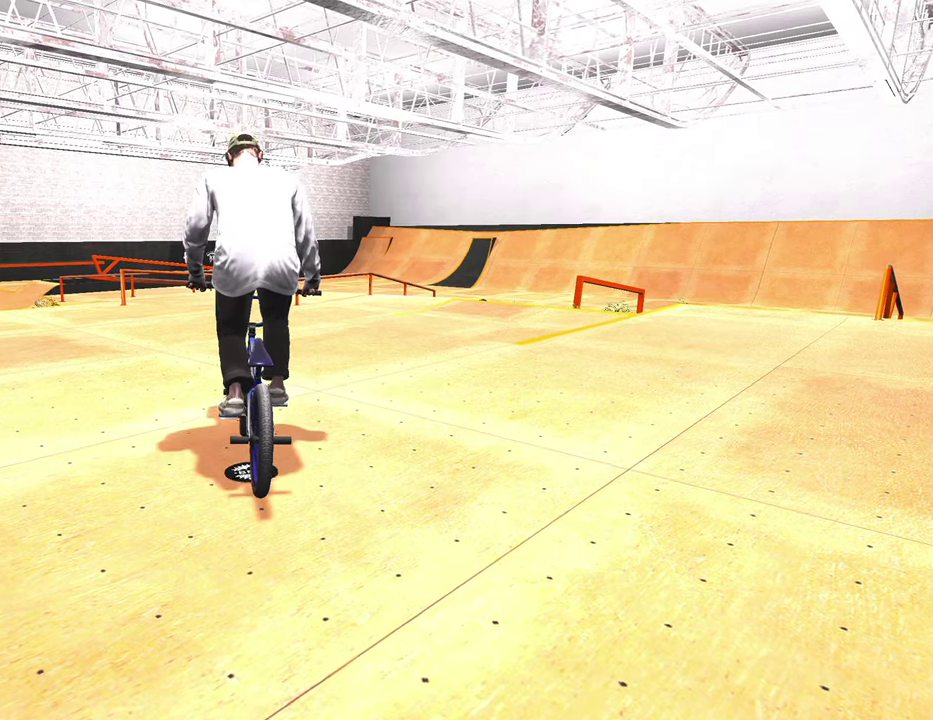
{"dt_ms": 300, "buttons": ["A"], "left_stick": "up-right", "right_stick": "center", "events": [[50, "left_stick", "up-right"]]}
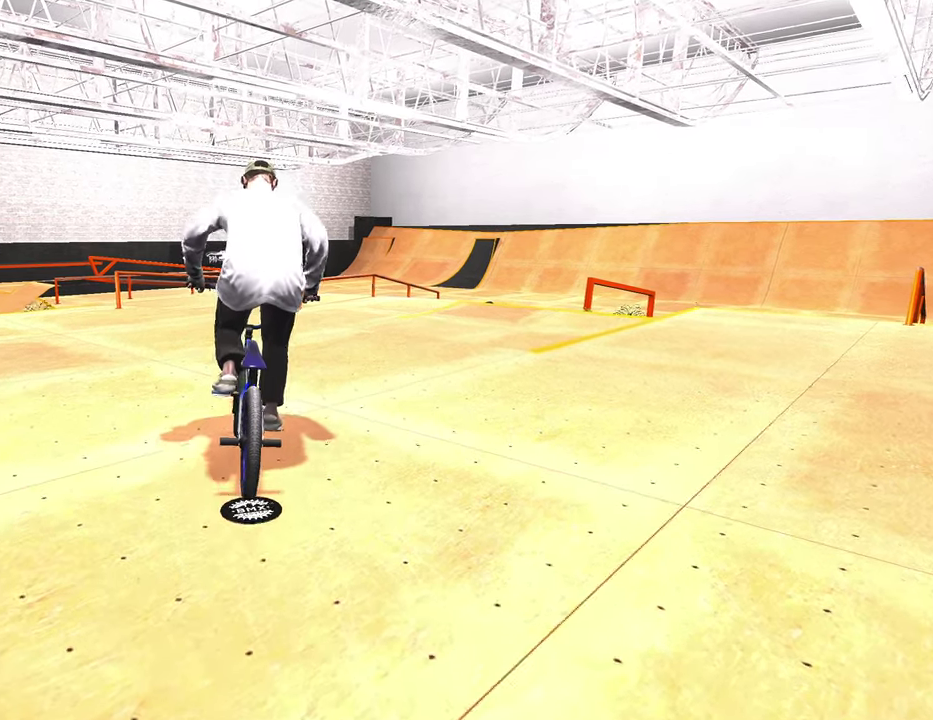
{"dt_ms": 700, "buttons": ["A"], "left_stick": "up-right", "right_stick": "center", "events": []}
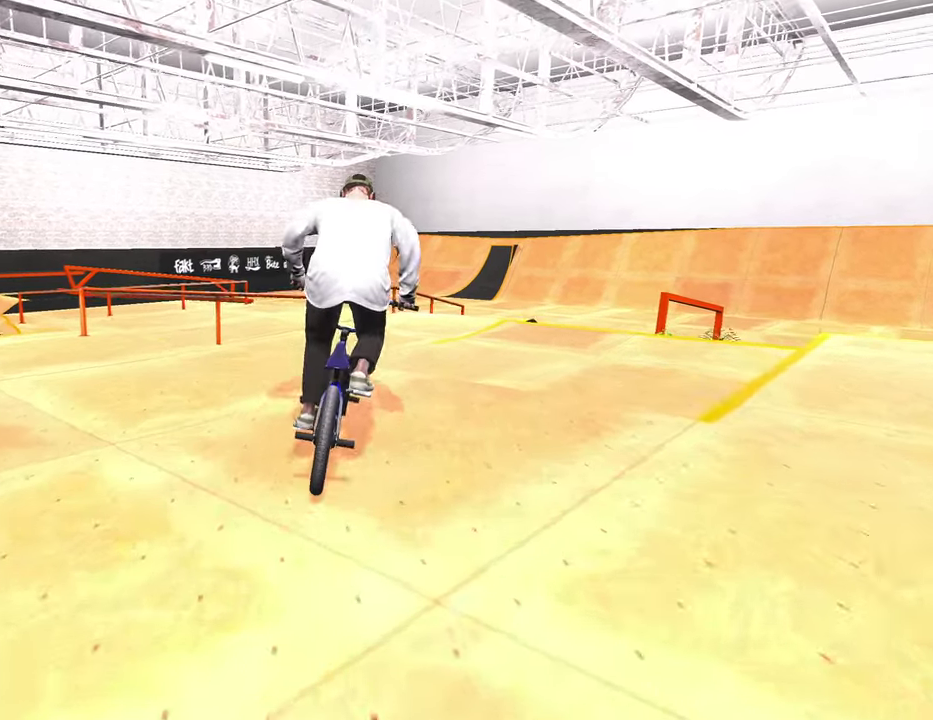
{"dt_ms": 400, "buttons": [], "left_stick": "down", "right_stick": "down", "events": [[17, "A", "up"], [50, "left_stick", "center"], [250, "left_stick", "down-right"], [283, "right_stick", "down"], [367, "left_stick", "down"]]}
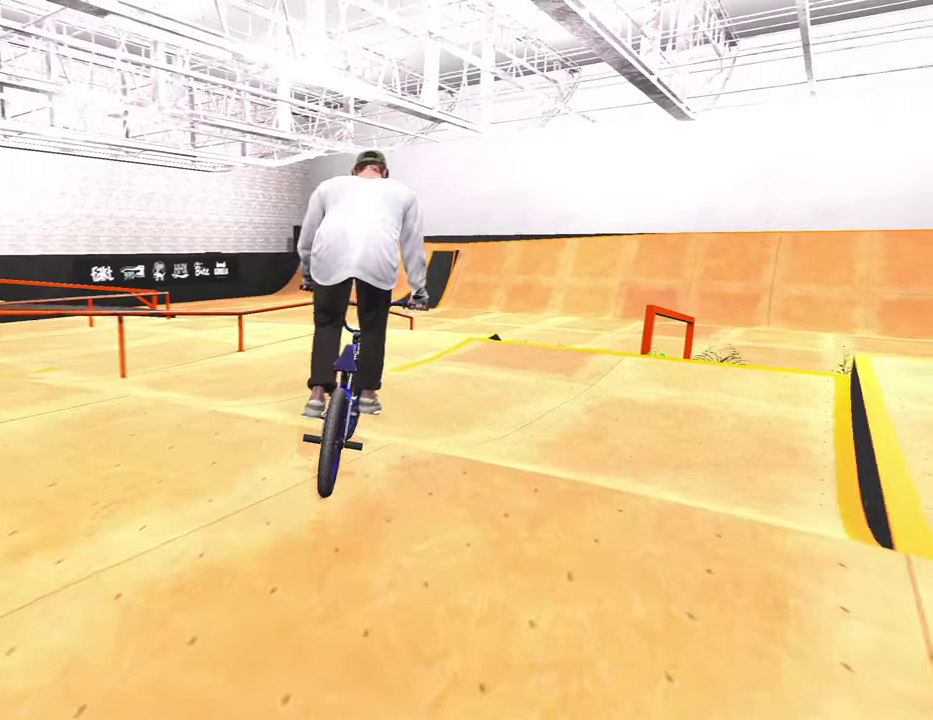
{"dt_ms": 600, "buttons": [], "left_stick": "center", "right_stick": "down", "events": [[50, "left_stick", "down-right"], [150, "left_stick", "up"], [267, "left_stick", "up-right"], [317, "left_stick", "center"], [383, "right_stick", "center"], [550, "right_stick", "down"]]}
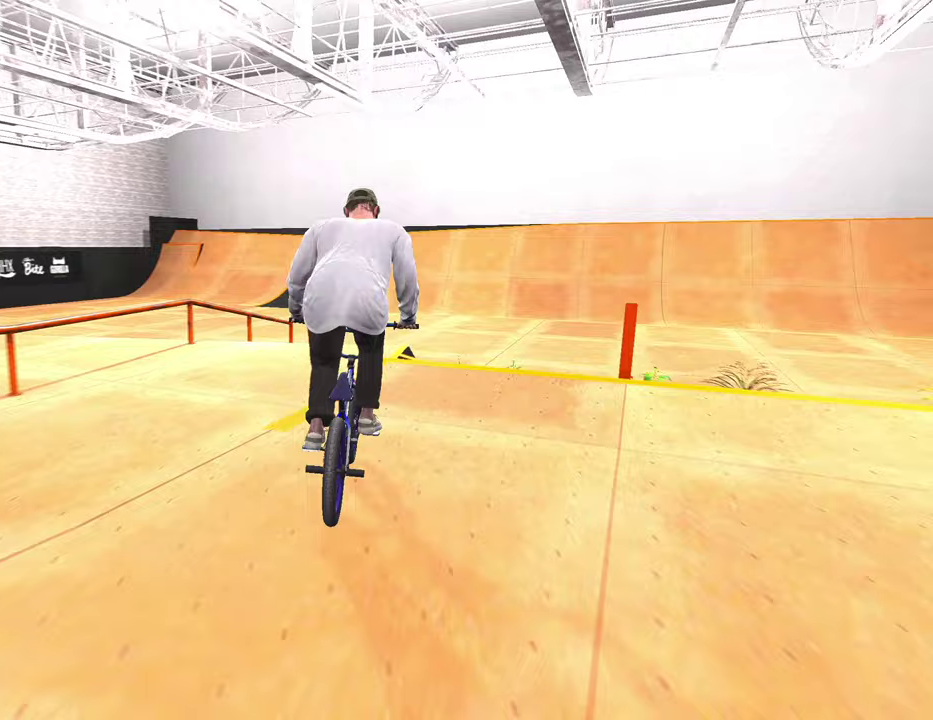
{"dt_ms": 300, "buttons": ["L2"], "left_stick": "center", "right_stick": "center", "events": [[133, "right_stick", "up-right"], [250, "right_stick", "center"], [300, "L2", "down"]]}
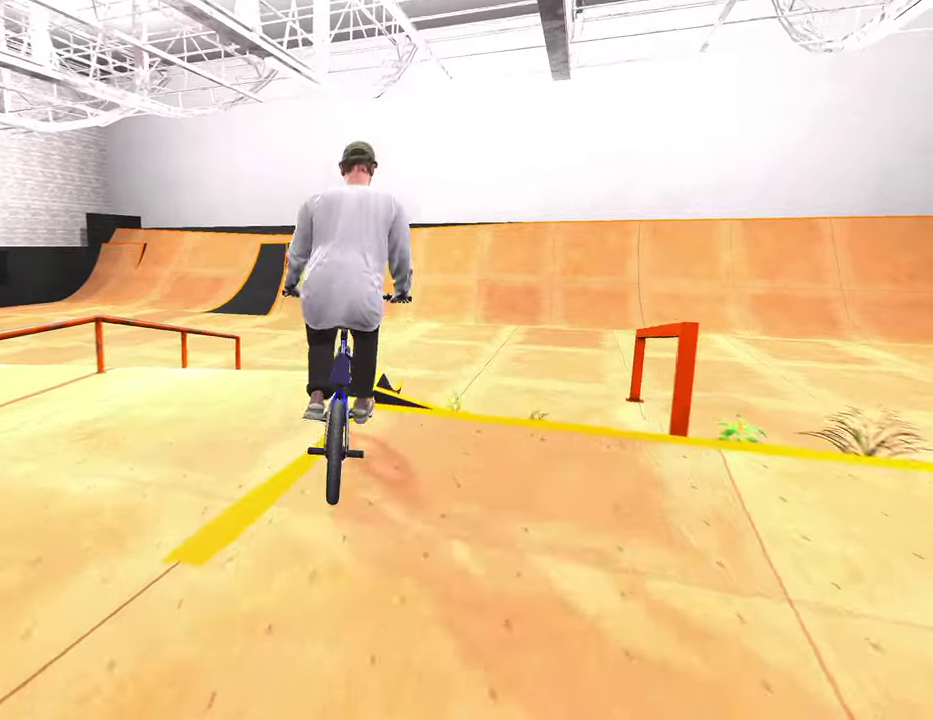
{"dt_ms": 800, "buttons": [], "left_stick": "center", "right_stick": "center", "events": [[17, "R2", "down"], [33, "right_stick", "down-right"], [233, "L2", "up"], [233, "R2", "up"], [250, "right_stick", "center"]]}
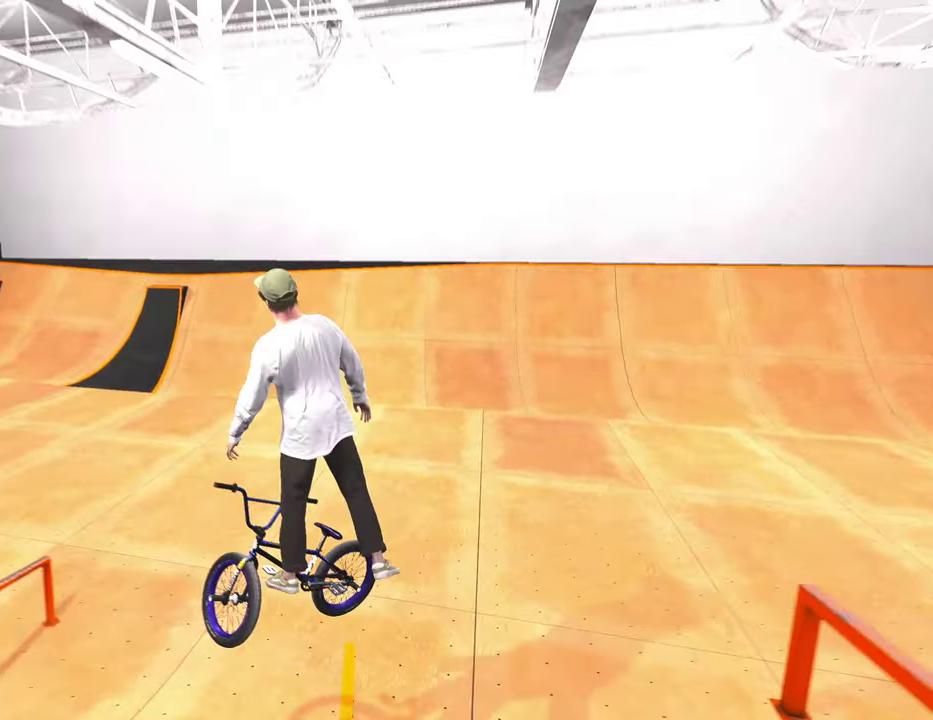
{"dt_ms": 400, "buttons": ["DPAD_DOWN"], "left_stick": "center", "right_stick": "center", "events": [[367, "DPAD_DOWN", "down"]]}
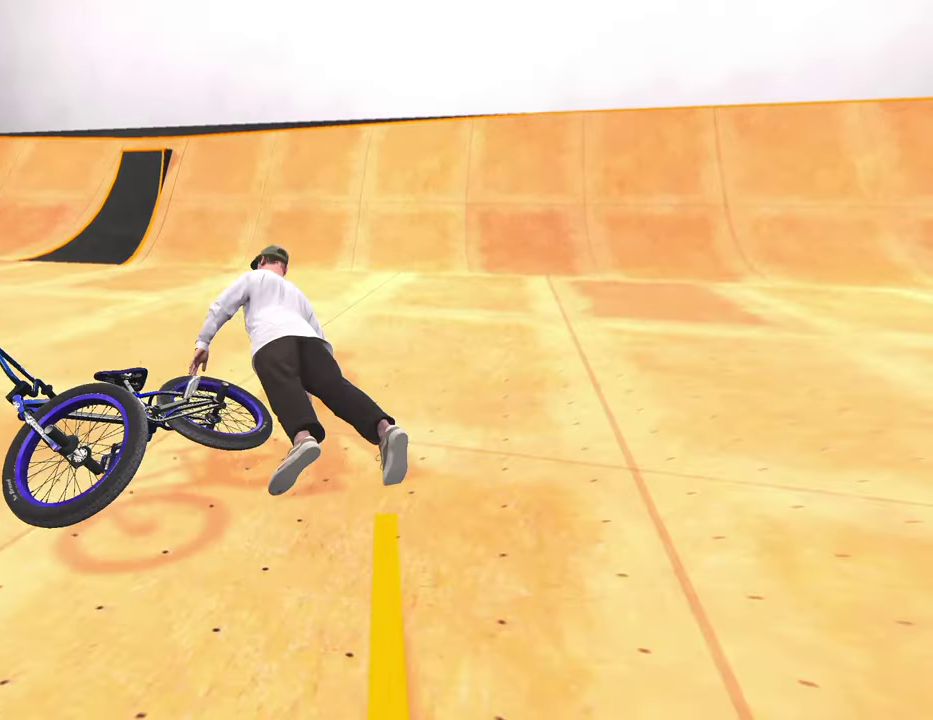
{"dt_ms": 400, "buttons": [], "left_stick": "center", "right_stick": "center", "events": [[100, "DPAD_DOWN", "up"], [250, "DPAD_DOWN", "down"], [367, "DPAD_DOWN", "up"]]}
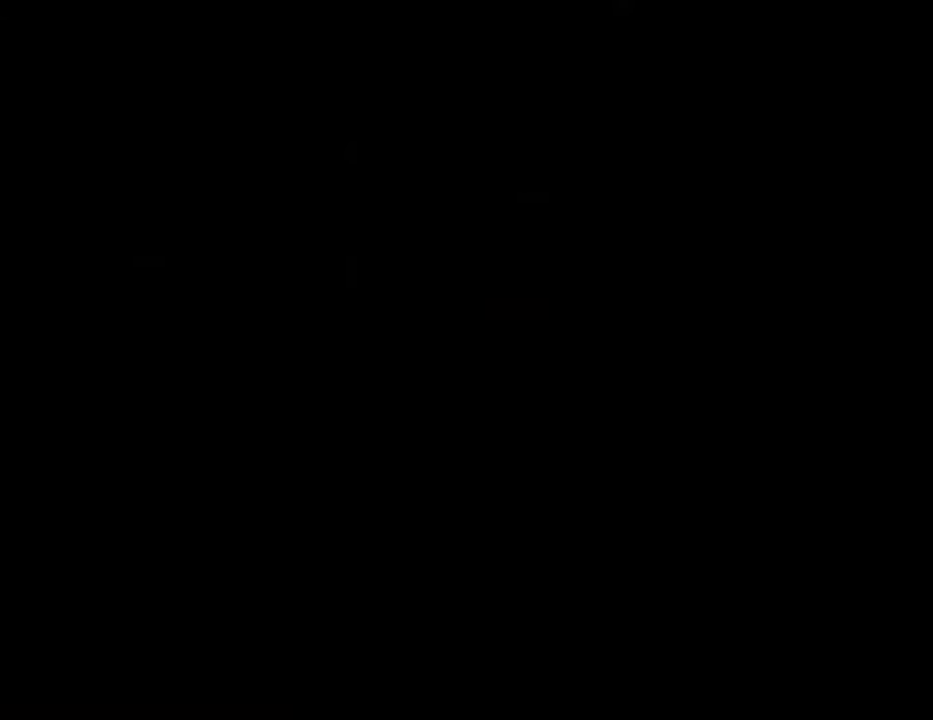
{"dt_ms": 600, "buttons": ["A"], "left_stick": "up-right", "right_stick": "center", "events": [[250, "A", "down"], [300, "left_stick", "up-right"], [400, "A", "up"], [483, "A", "down"]]}
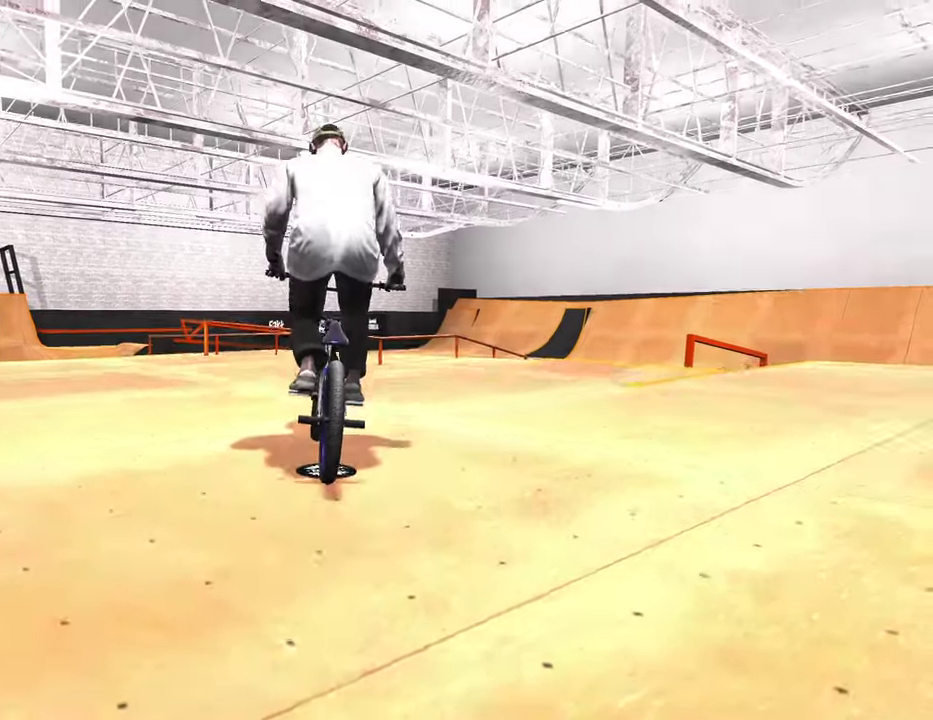
{"dt_ms": 400, "buttons": ["A"], "left_stick": "right", "right_stick": "center", "events": [[17, "A", "up"], [100, "A", "down"], [233, "A", "up"], [333, "left_stick", "right"], [367, "A", "down"]]}
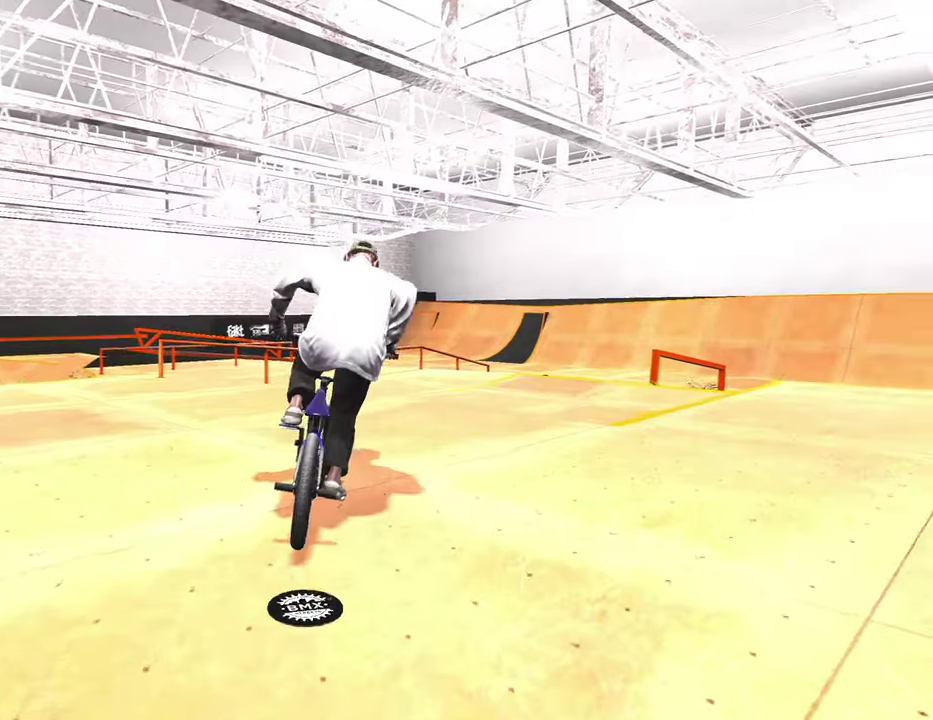
{"dt_ms": 600, "buttons": [], "left_stick": "up-left", "right_stick": "center", "events": [[100, "A", "up"], [483, "left_stick", "up-right"], [533, "left_stick", "up"], [600, "left_stick", "up-left"]]}
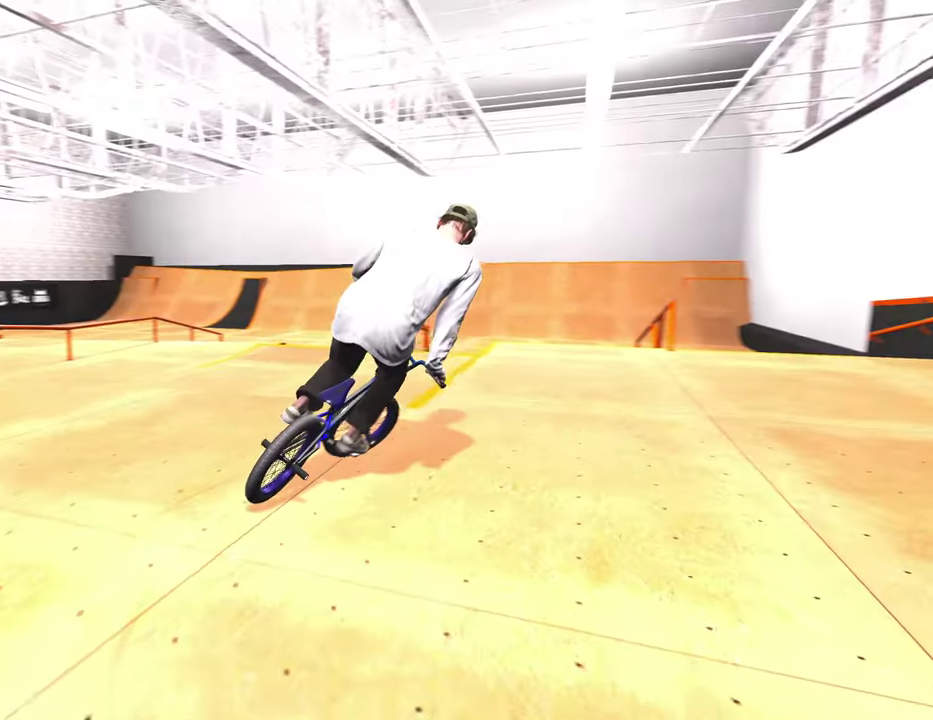
{"dt_ms": 700, "buttons": [], "left_stick": "left", "right_stick": "center", "events": [[33, "A", "down"], [83, "left_stick", "up"], [250, "A", "up"], [283, "left_stick", "center"], [667, "left_stick", "left"]]}
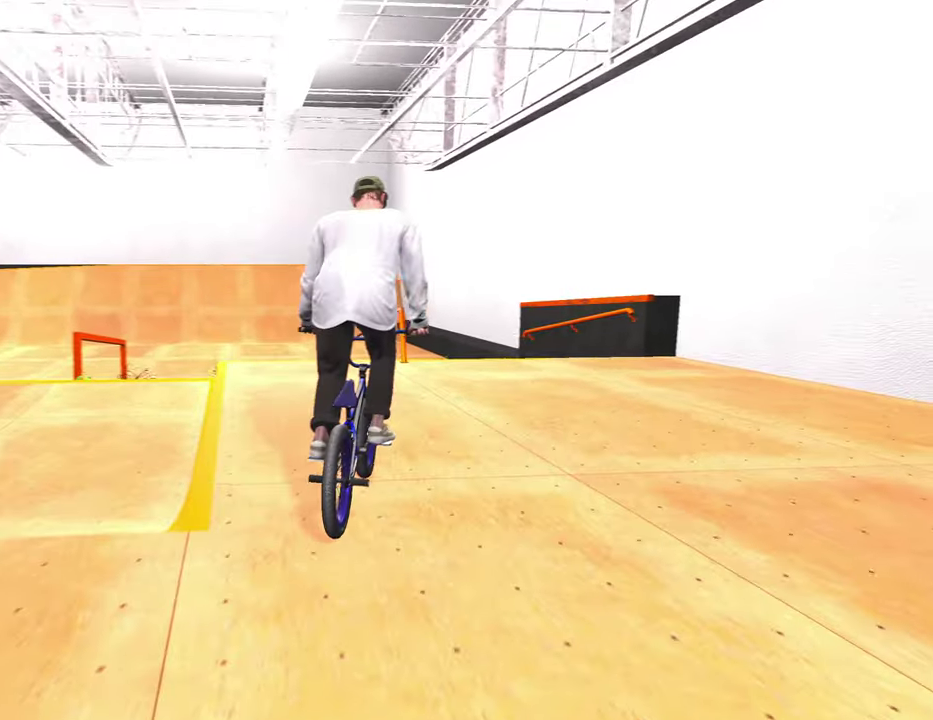
{"dt_ms": 300, "buttons": [], "left_stick": "center", "right_stick": "center", "events": [[33, "left_stick", "center"]]}
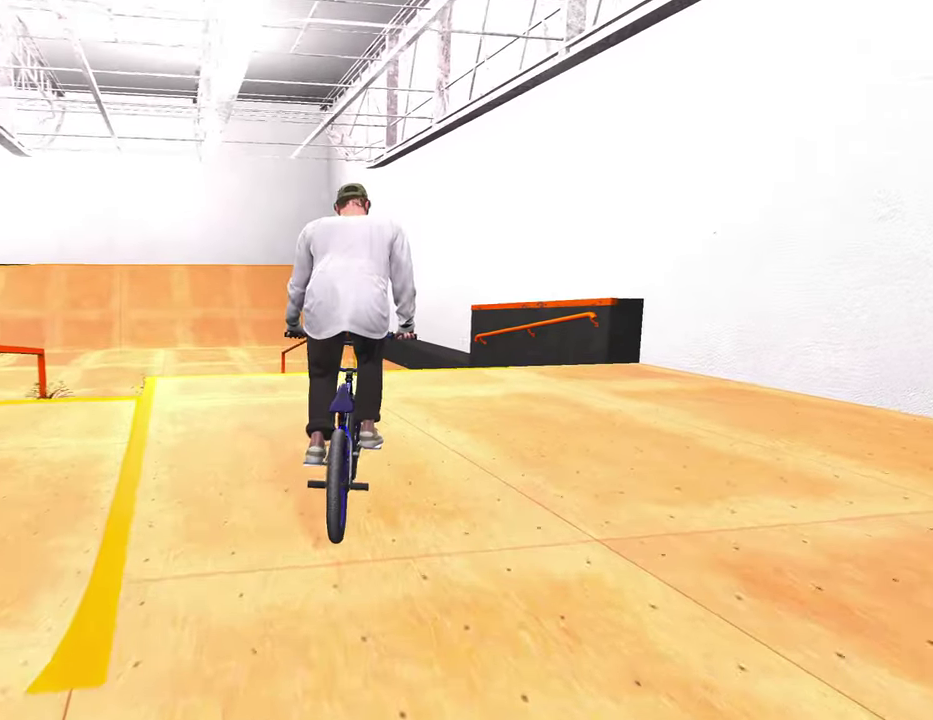
{"dt_ms": 700, "buttons": [], "left_stick": "center", "right_stick": "down", "events": [[50, "left_stick", "left"], [217, "left_stick", "center"], [317, "right_stick", "down"], [583, "left_stick", "left"], [650, "left_stick", "center"]]}
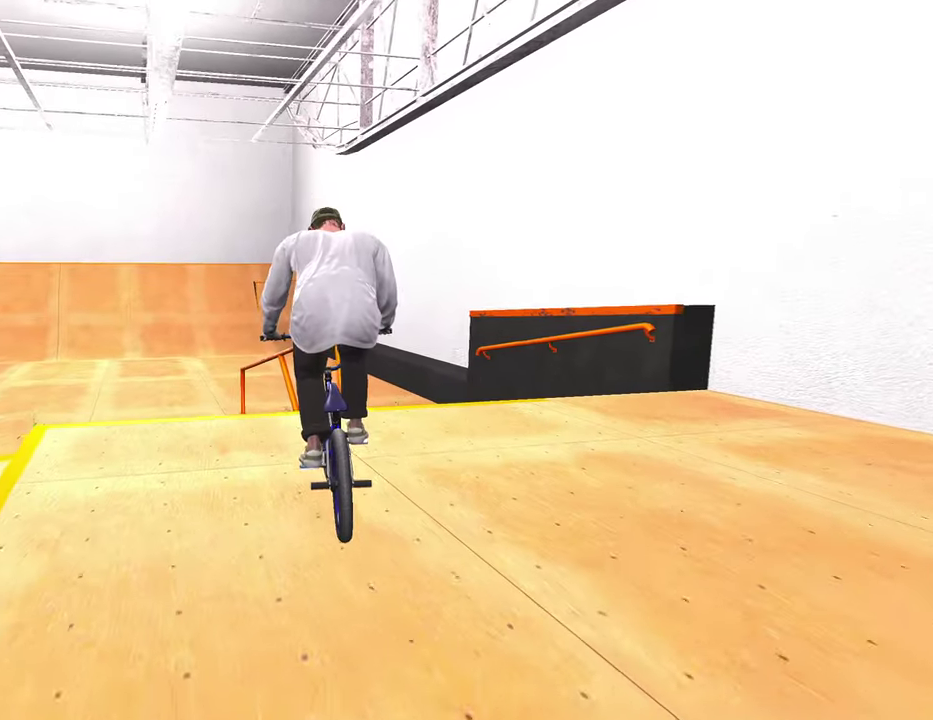
{"dt_ms": 300, "buttons": [], "left_stick": "center", "right_stick": "down", "events": [[133, "right_stick", "up"], [267, "right_stick", "down"]]}
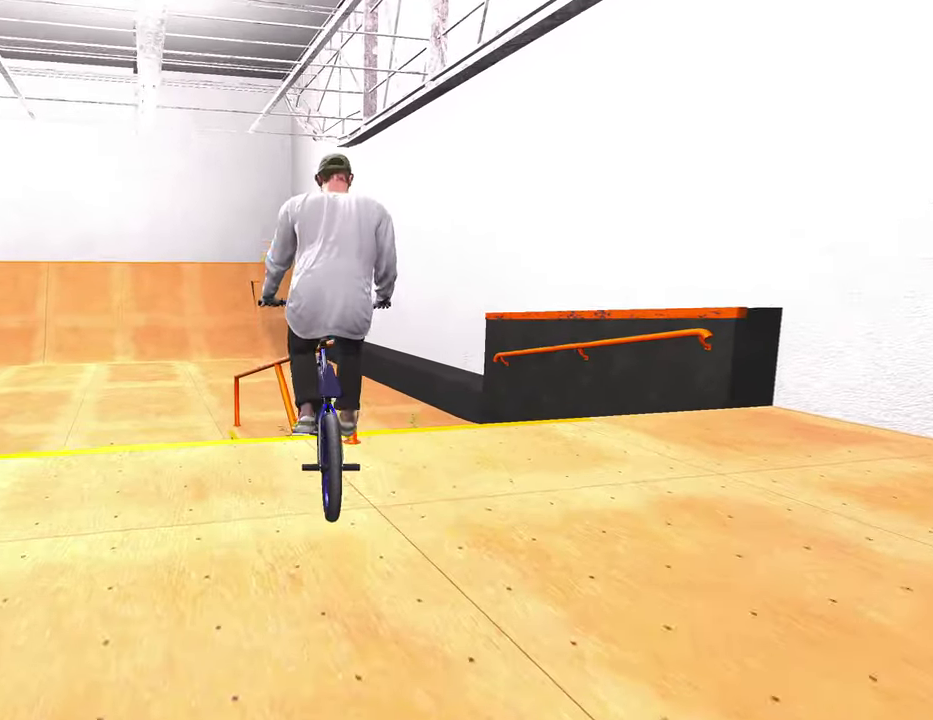
{"dt_ms": 500, "buttons": [], "left_stick": "center", "right_stick": "center", "events": [[17, "R1", "down"], [133, "R1", "up"], [167, "right_stick", "center"]]}
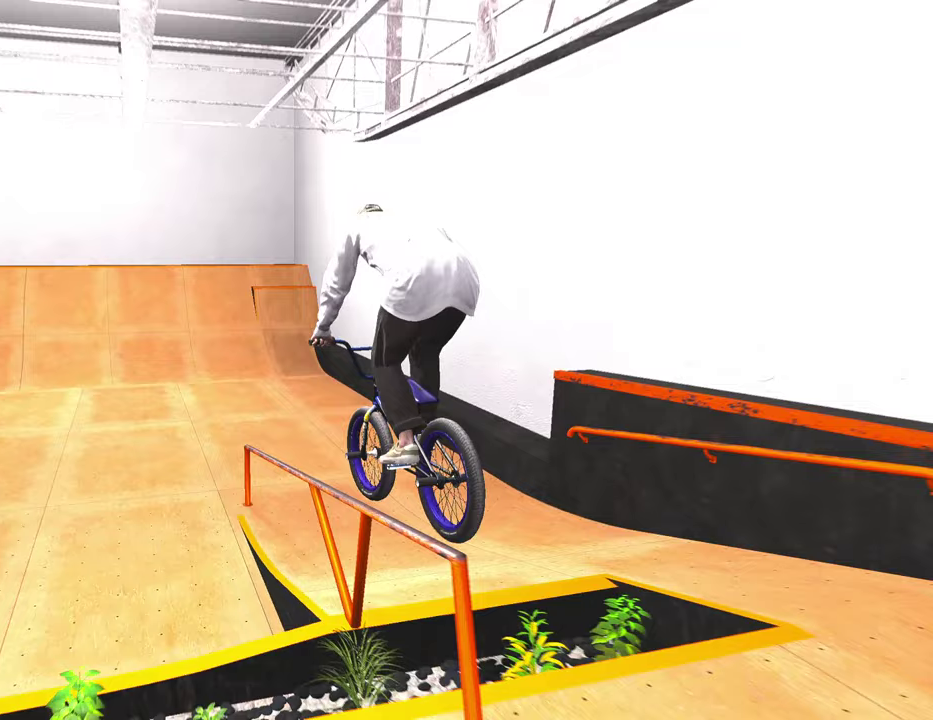
{"dt_ms": 500, "buttons": ["L2"], "left_stick": "left", "right_stick": "down", "events": [[267, "right_stick", "down"], [383, "L2", "down"], [433, "left_stick", "left"]]}
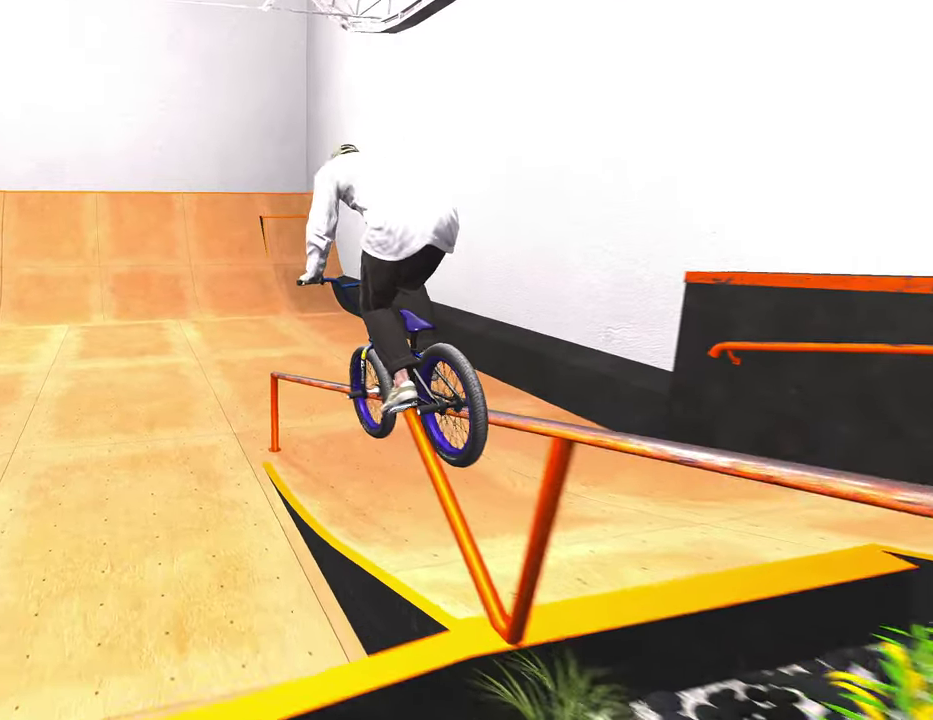
{"dt_ms": 300, "buttons": [], "left_stick": "left", "right_stick": "down", "events": [[83, "right_stick", "up"], [183, "L2", "up"], [217, "right_stick", "down"]]}
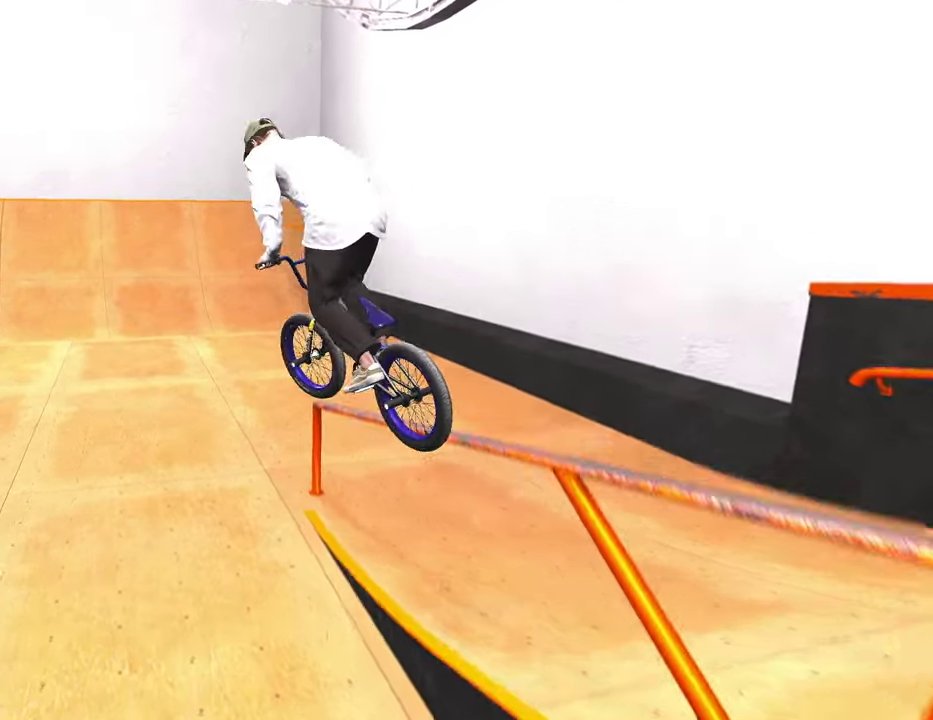
{"dt_ms": 700, "buttons": [], "left_stick": "left", "right_stick": "center", "events": [[150, "right_stick", "center"], [200, "left_stick", "center"], [367, "left_stick", "left"]]}
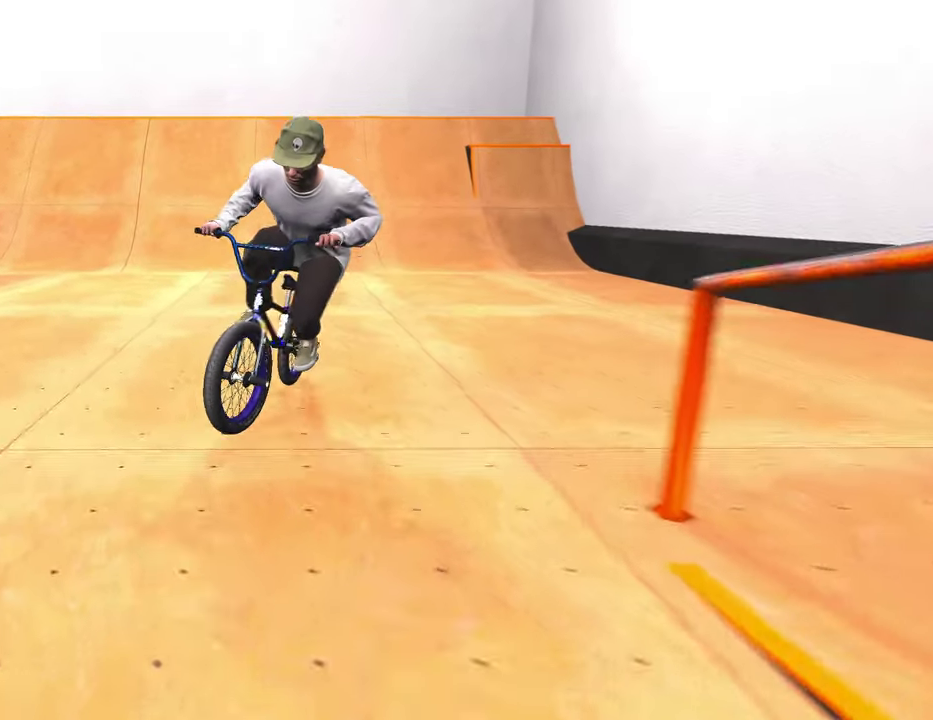
{"dt_ms": 500, "buttons": [], "left_stick": "left", "right_stick": "center", "events": []}
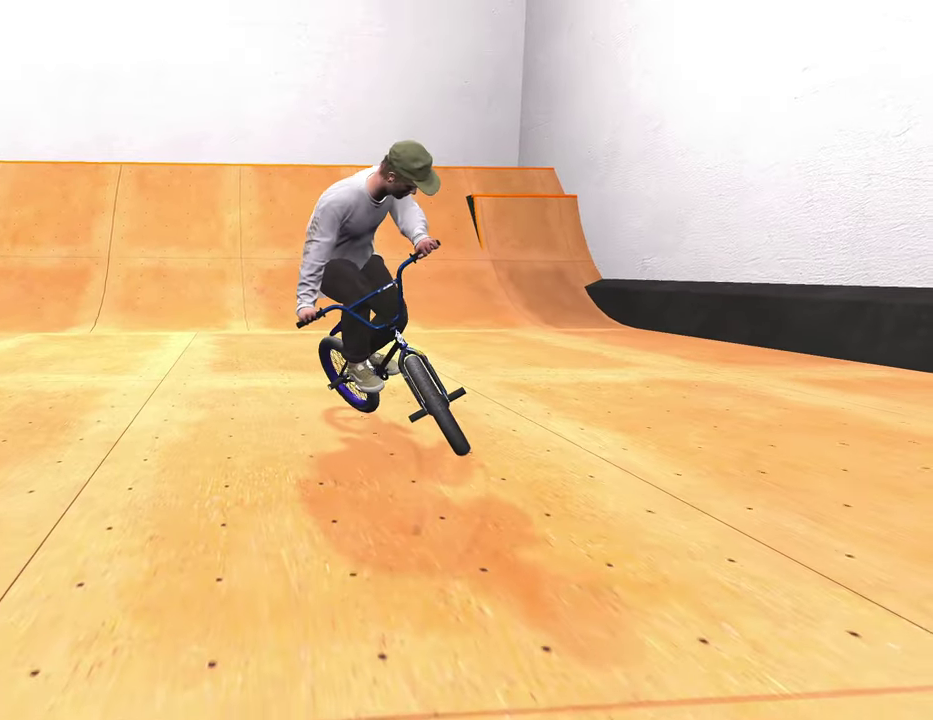
{"dt_ms": 700, "buttons": [], "left_stick": "left", "right_stick": "down", "events": [[33, "A", "down"], [100, "A", "up"], [233, "right_stick", "down"], [317, "right_stick", "up-right"], [433, "right_stick", "down"]]}
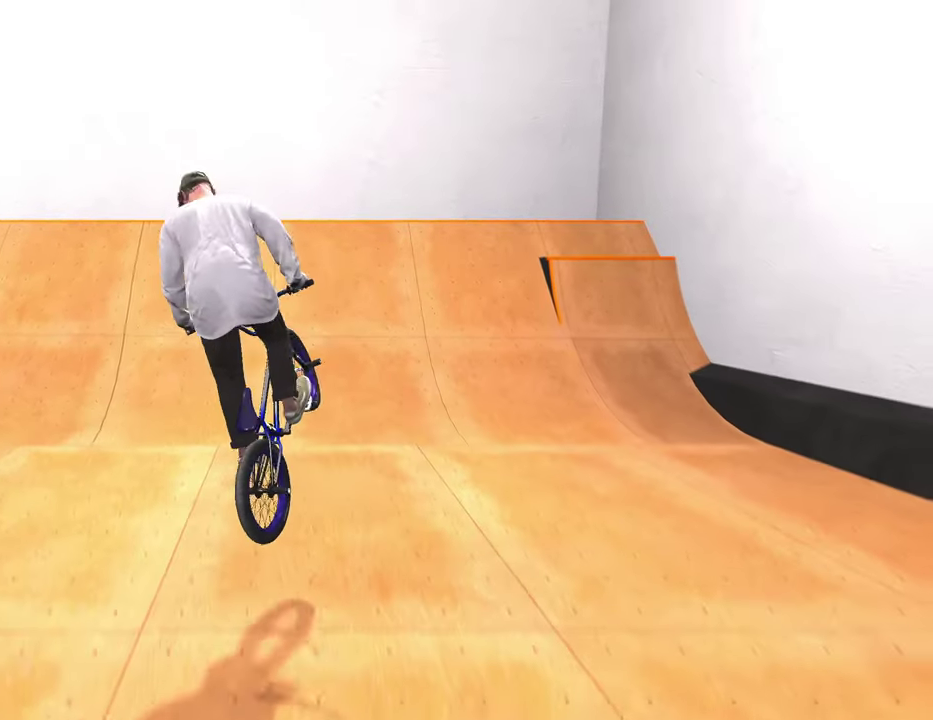
{"dt_ms": 300, "buttons": [], "left_stick": "left", "right_stick": "down", "events": []}
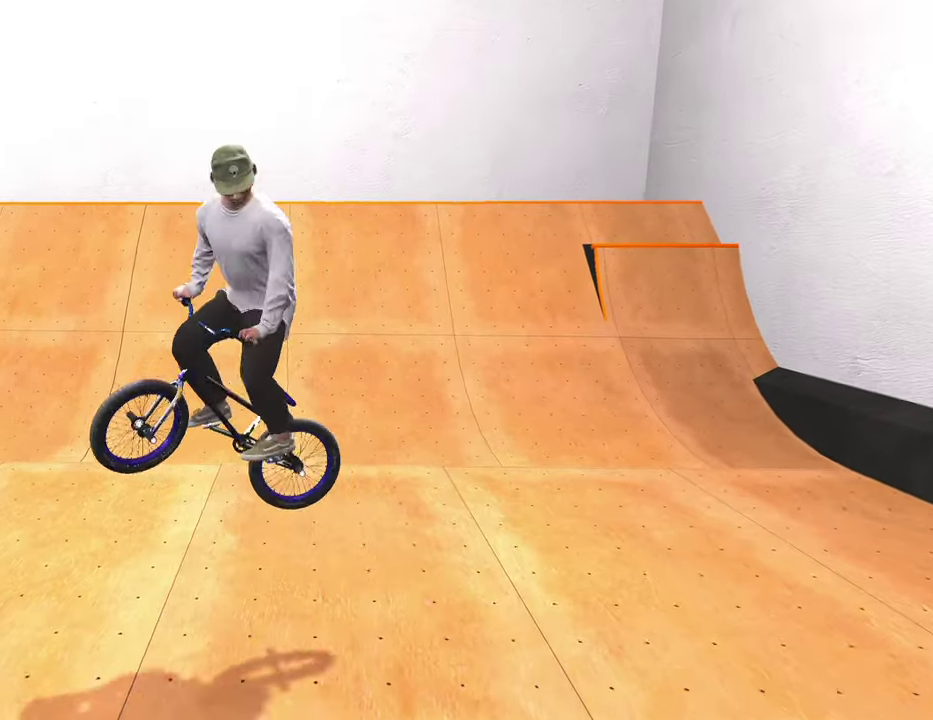
{"dt_ms": 500, "buttons": [], "left_stick": "left", "right_stick": "center", "events": [[450, "right_stick", "center"]]}
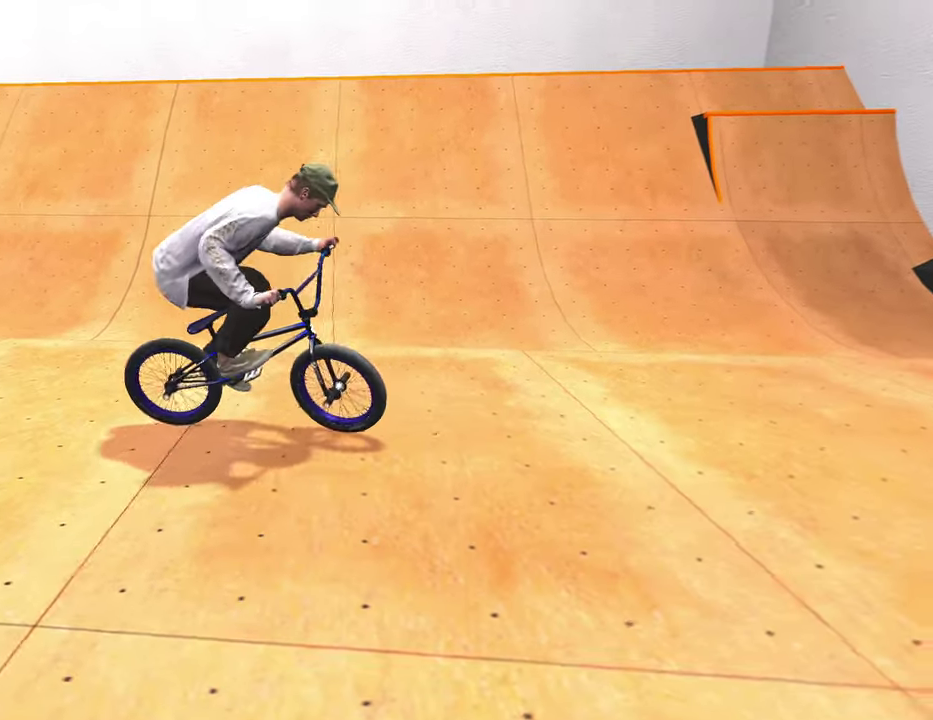
{"dt_ms": 500, "buttons": ["A"], "left_stick": "left", "right_stick": "center", "events": [[83, "A", "down"]]}
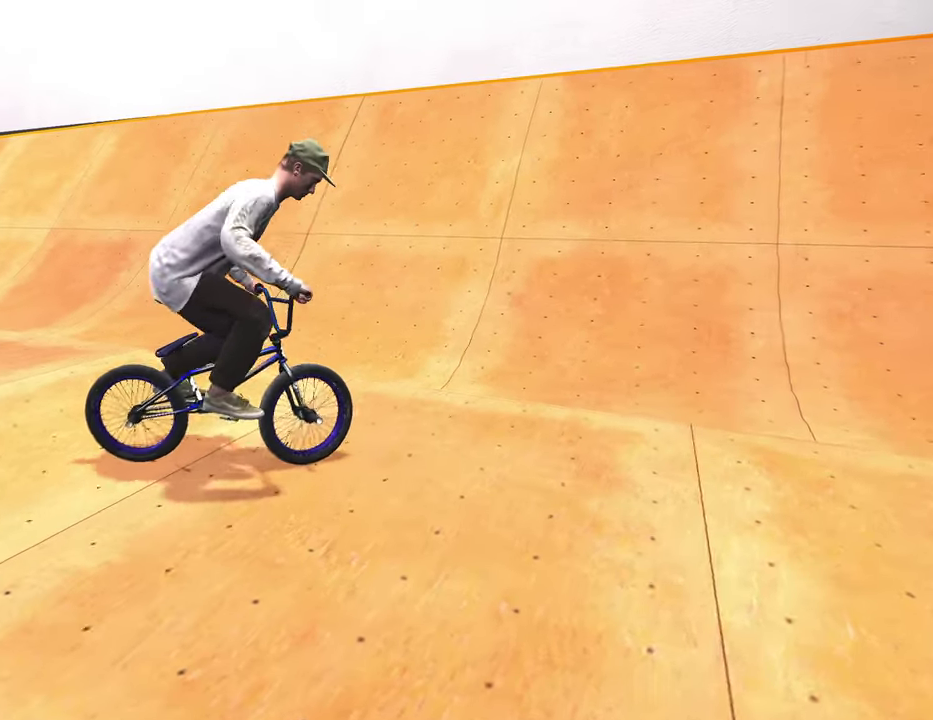
{"dt_ms": 300, "buttons": ["A"], "left_stick": "left", "right_stick": "center", "events": [[200, "A", "up"], [300, "A", "down"]]}